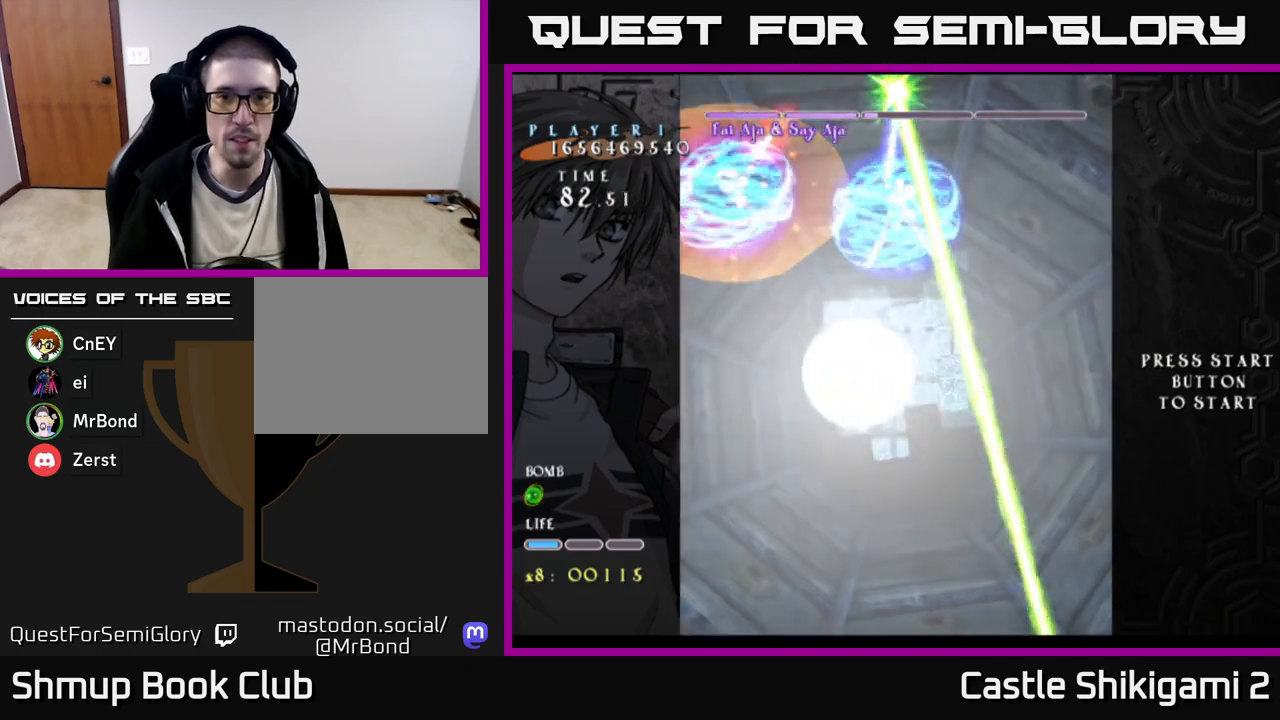
Gameplay with a controller (Xbox layout); each line is a JSON object with the inputs held at the frame after it. "events" lists button and stick changes between this image and that frame as [ms after this image, input, new state], when the widget could be followed in between. Not read: left_stick.
{"buttons": ["B", "DPAD_DOWN"], "right_stick": "center", "events": [[33, "DPAD_UP", "up"], [50, "DPAD_LEFT", "up"], [183, "DPAD_LEFT", "down"], [350, "DPAD_LEFT", "up"], [400, "DPAD_RIGHT", "down"], [467, "DPAD_DOWN", "down"], [500, "DPAD_RIGHT", "up"]]}
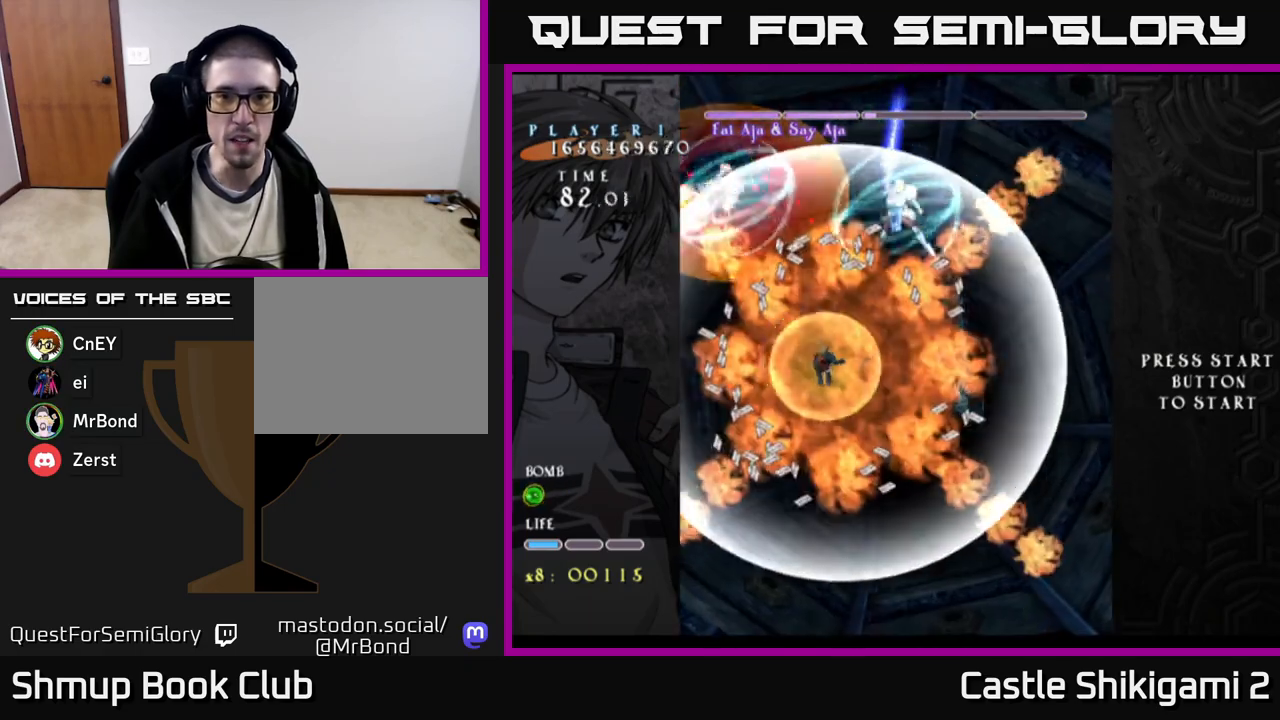
{"buttons": ["X", "DPAD_DOWN"], "right_stick": "center", "events": [[117, "DPAD_DOWN", "up"], [167, "X", "down"], [200, "B", "up"], [267, "DPAD_DOWN", "down"], [283, "DPAD_RIGHT", "down"], [500, "DPAD_RIGHT", "up"]]}
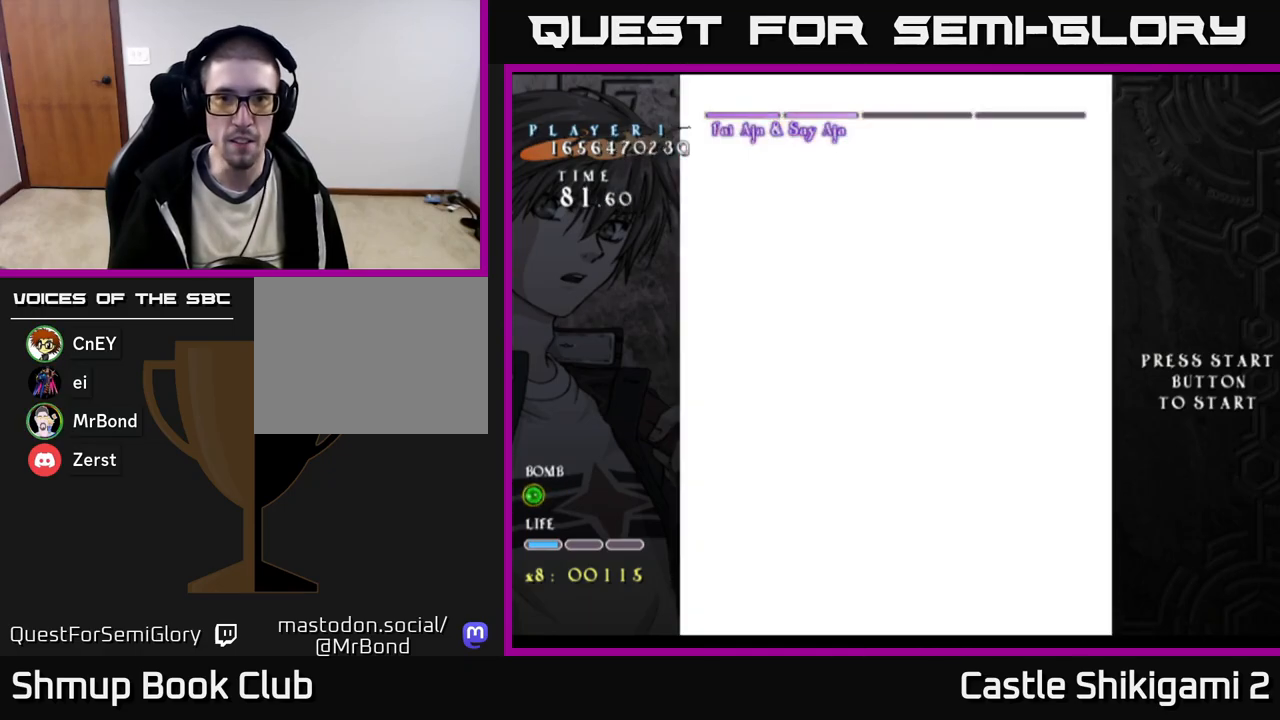
{"buttons": ["DPAD_UP", "DPAD_LEFT"], "right_stick": "center", "events": [[417, "DPAD_DOWN", "up"], [433, "DPAD_LEFT", "down"], [467, "DPAD_UP", "down"], [500, "X", "up"]]}
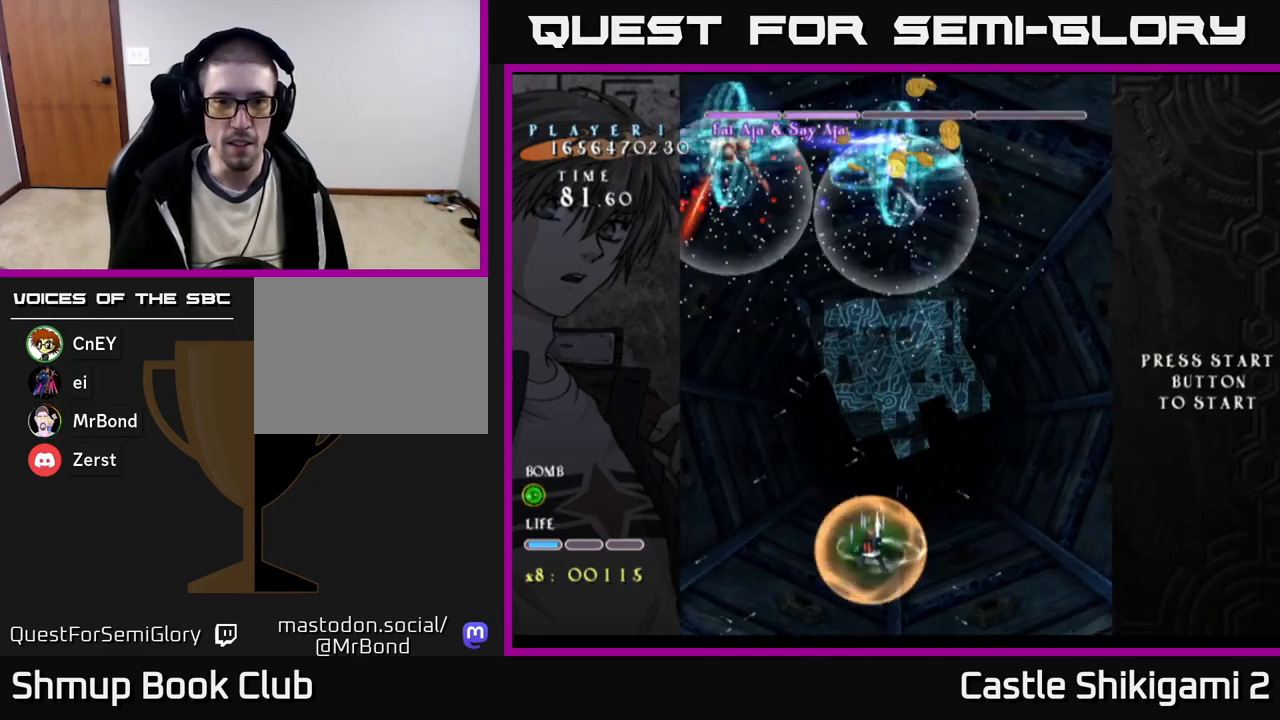
{"buttons": ["B", "DPAD_UP"], "right_stick": "center", "events": [[17, "B", "down"], [50, "DPAD_LEFT", "up"]]}
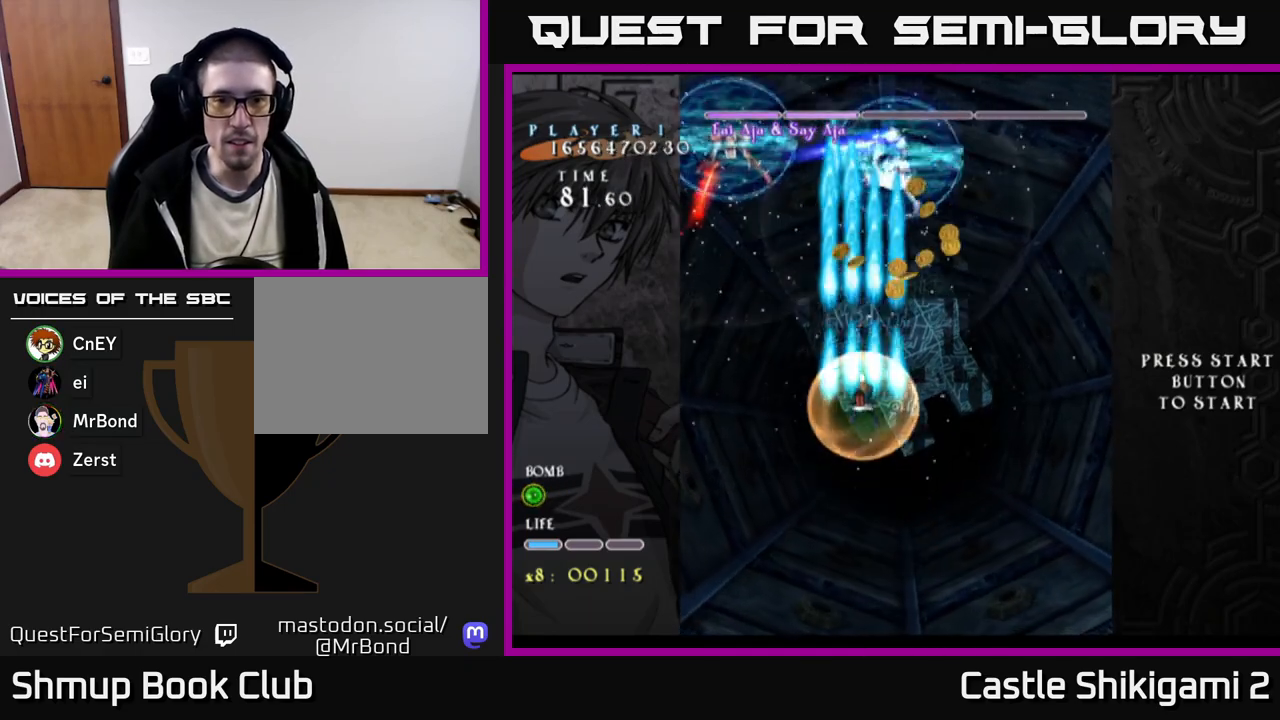
{"buttons": ["B", "DPAD_RIGHT"], "right_stick": "center", "events": [[233, "DPAD_UP", "up"], [267, "DPAD_RIGHT", "down"], [300, "DPAD_DOWN", "down"], [450, "DPAD_DOWN", "up"]]}
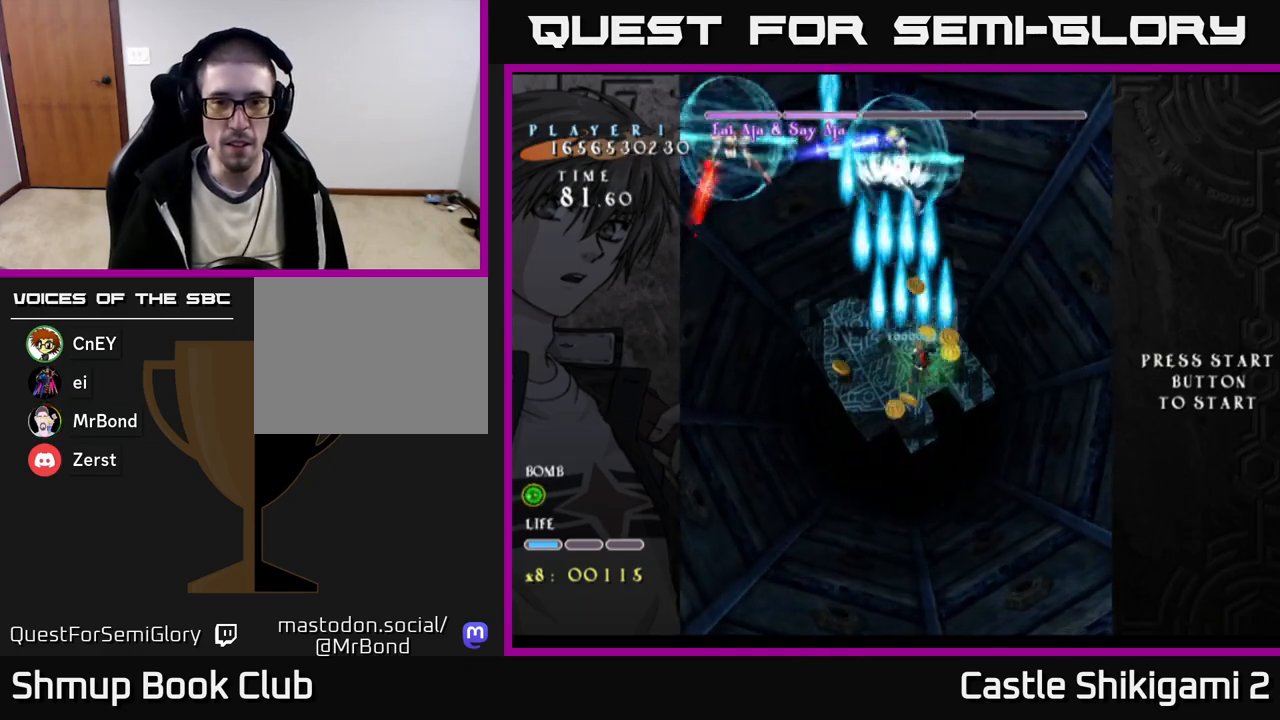
{"buttons": ["B", "DPAD_DOWN"], "right_stick": "center"}
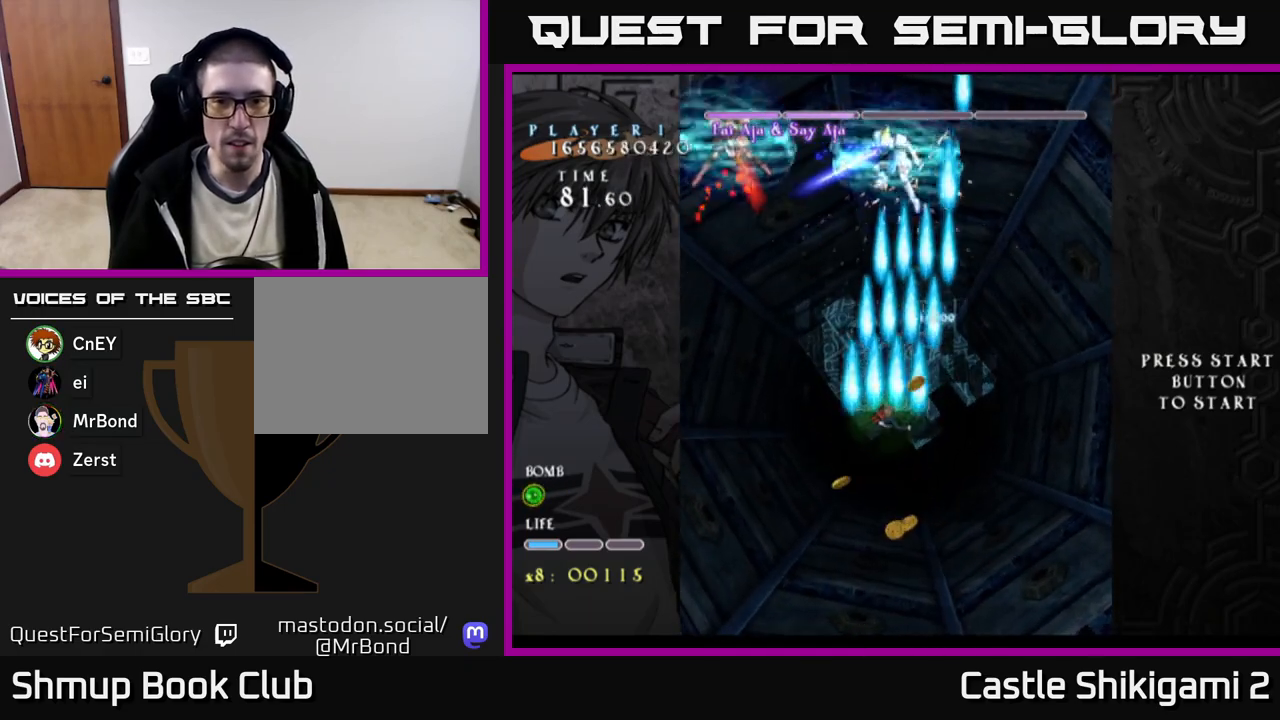
{"buttons": ["B", "DPAD_UP", "DPAD_LEFT"], "right_stick": "center", "events": [[267, "DPAD_RIGHT", "down"], [333, "DPAD_DOWN", "up"], [367, "DPAD_RIGHT", "up"], [400, "DPAD_UP", "down"], [417, "DPAD_LEFT", "down"]]}
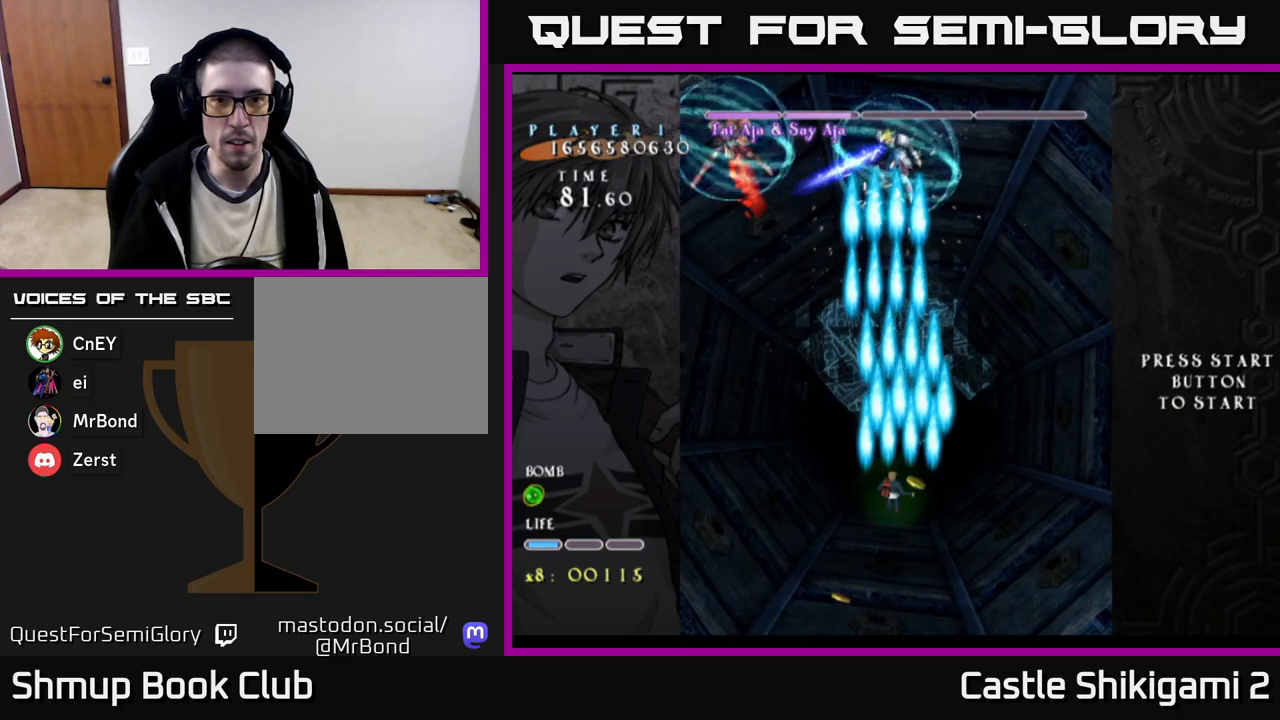
{"buttons": ["B"], "right_stick": "center", "events": [[50, "DPAD_LEFT", "up"], [100, "DPAD_UP", "up"]]}
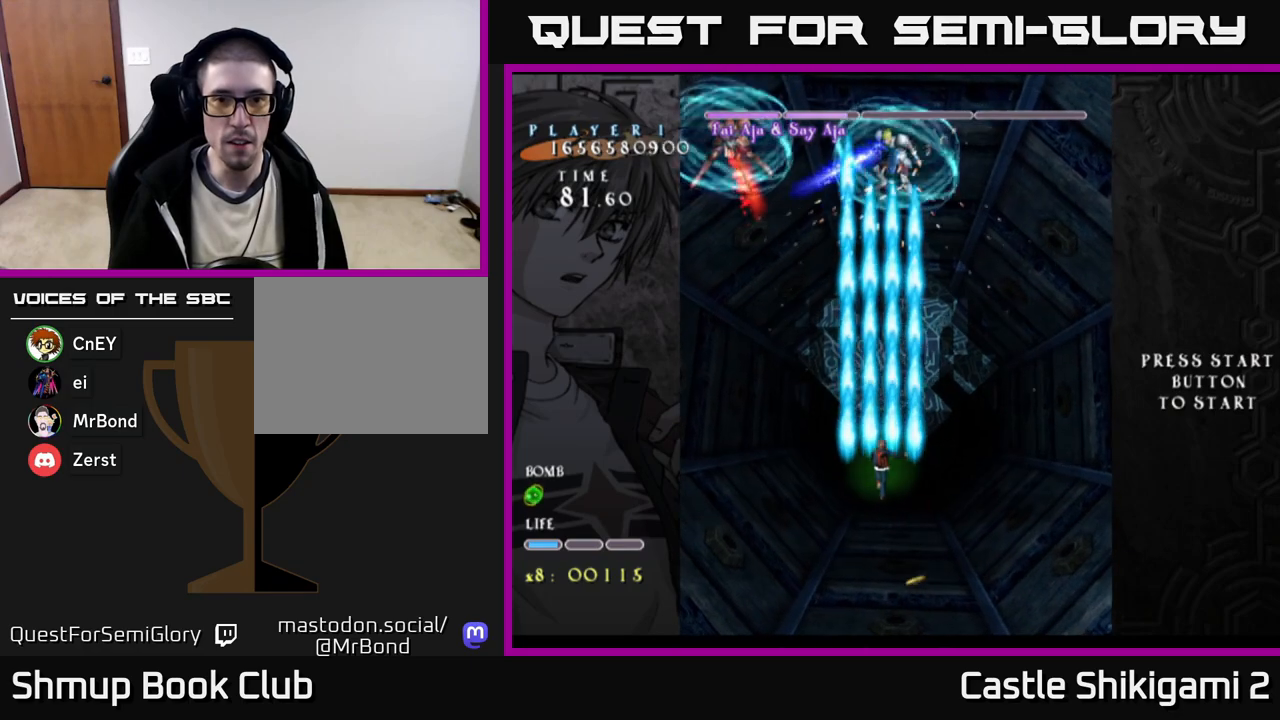
{"buttons": ["B"], "right_stick": "center", "events": []}
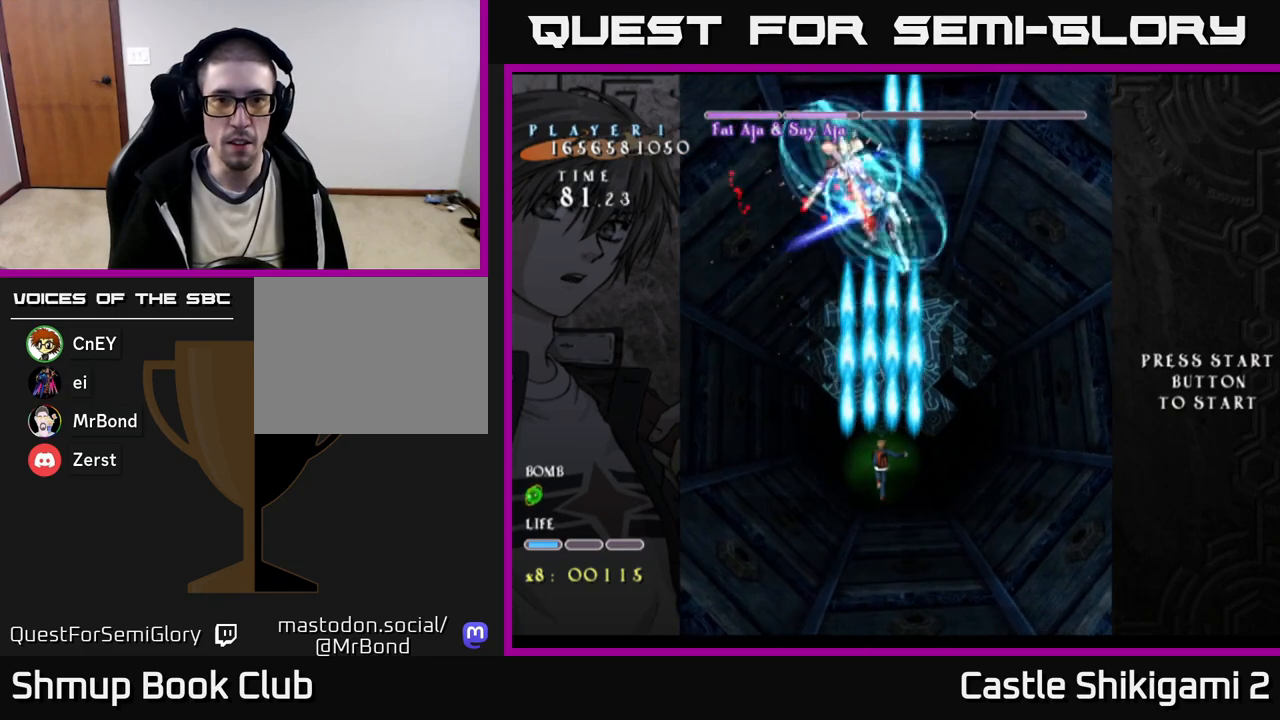
{"buttons": ["B", "DPAD_DOWN"], "right_stick": "center", "events": [[267, "DPAD_DOWN", "down"]]}
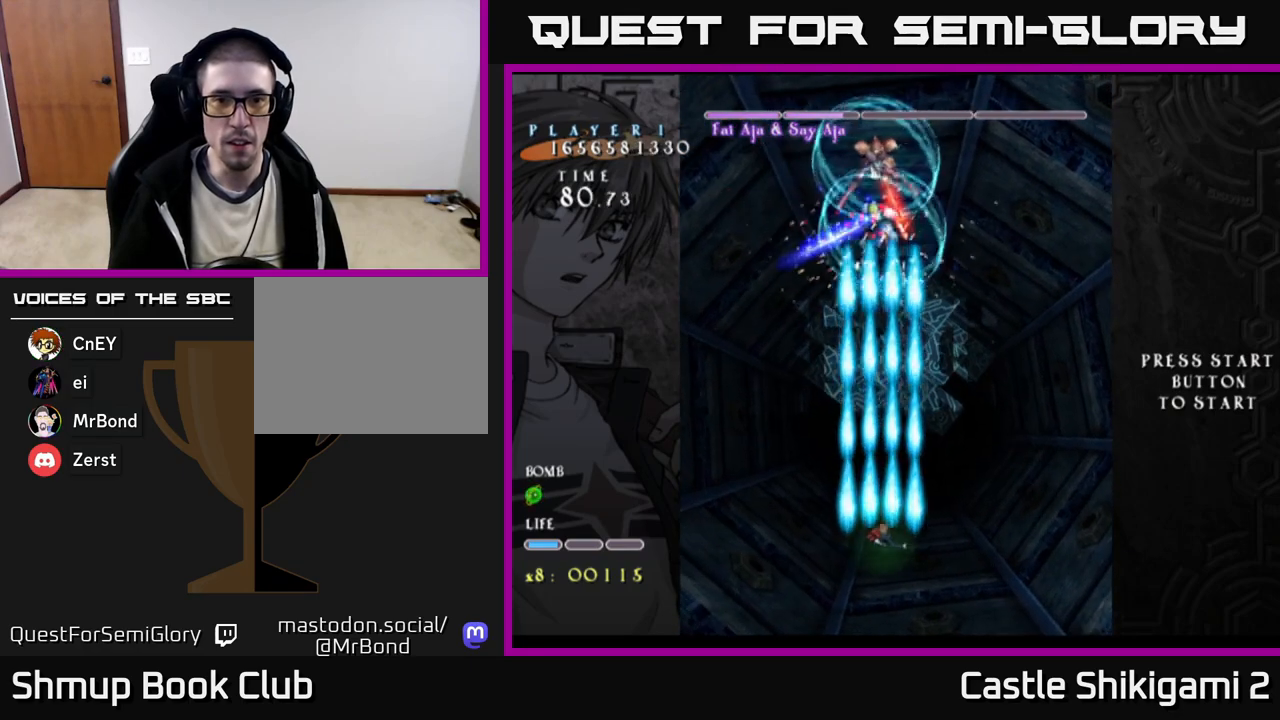
{"buttons": ["B"], "right_stick": "center", "events": [[133, "DPAD_DOWN", "up"]]}
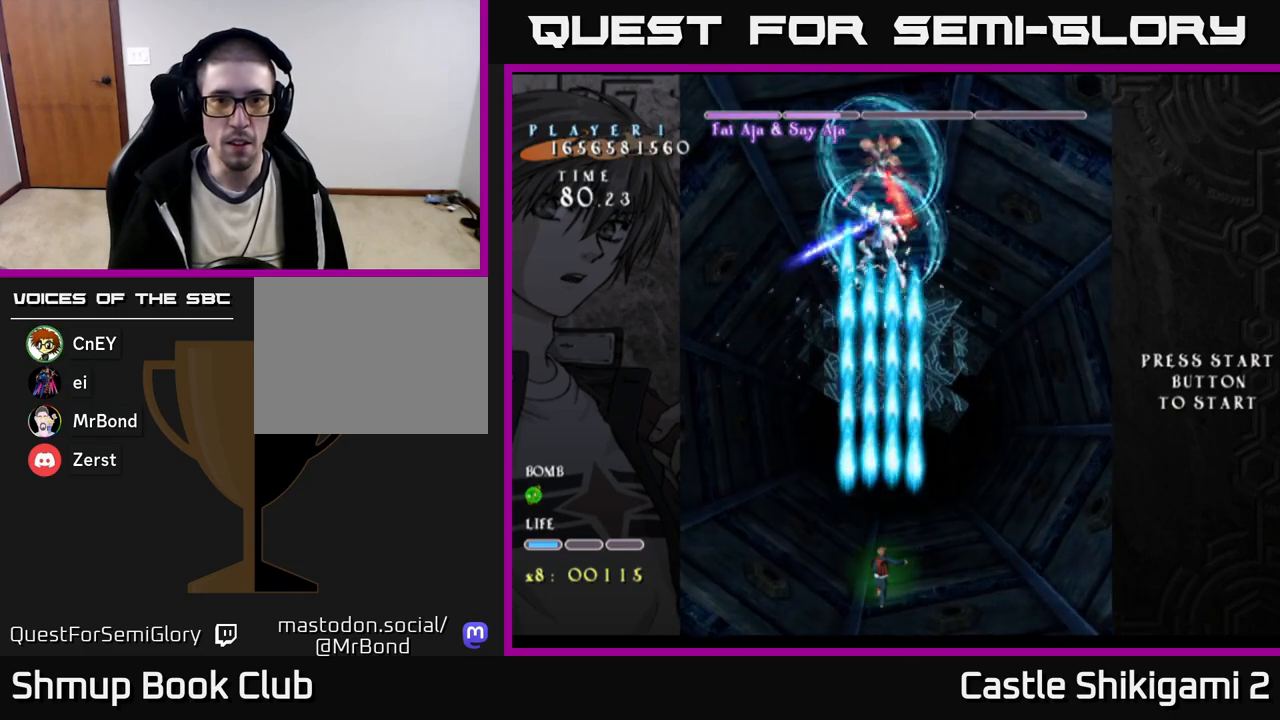
{"buttons": ["B"], "right_stick": "center", "events": []}
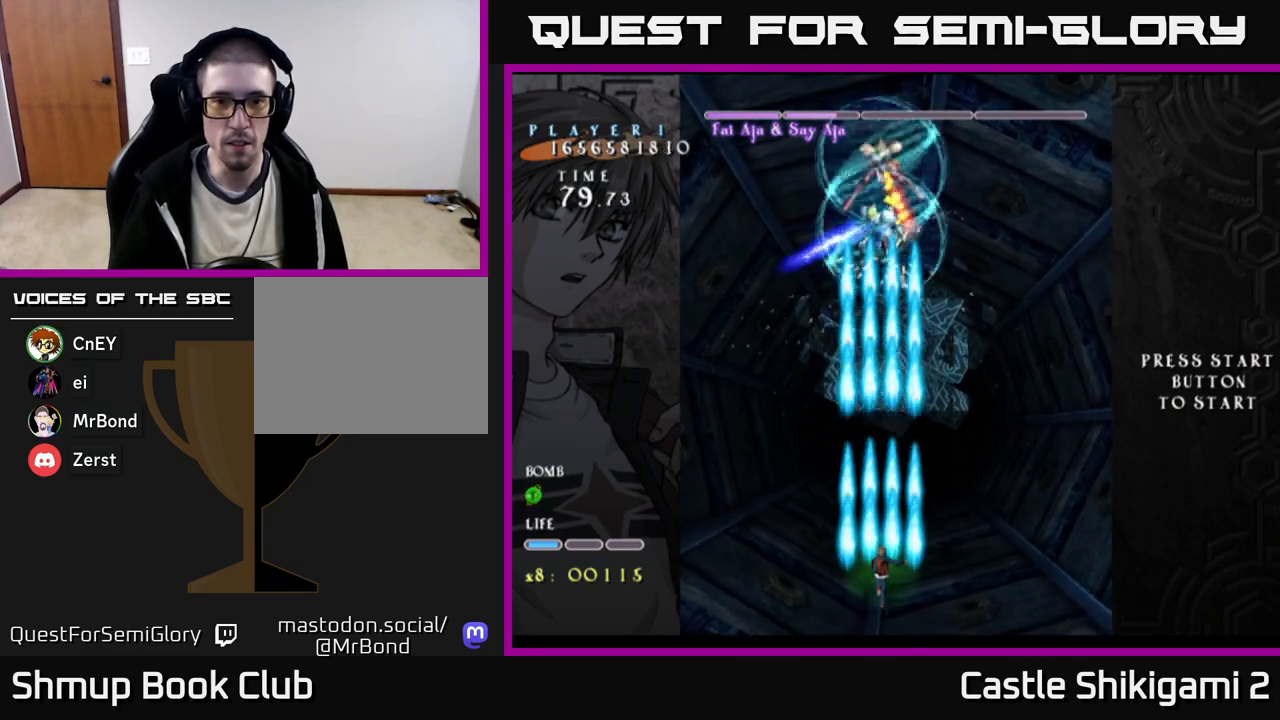
{"buttons": ["B"], "right_stick": "center", "events": []}
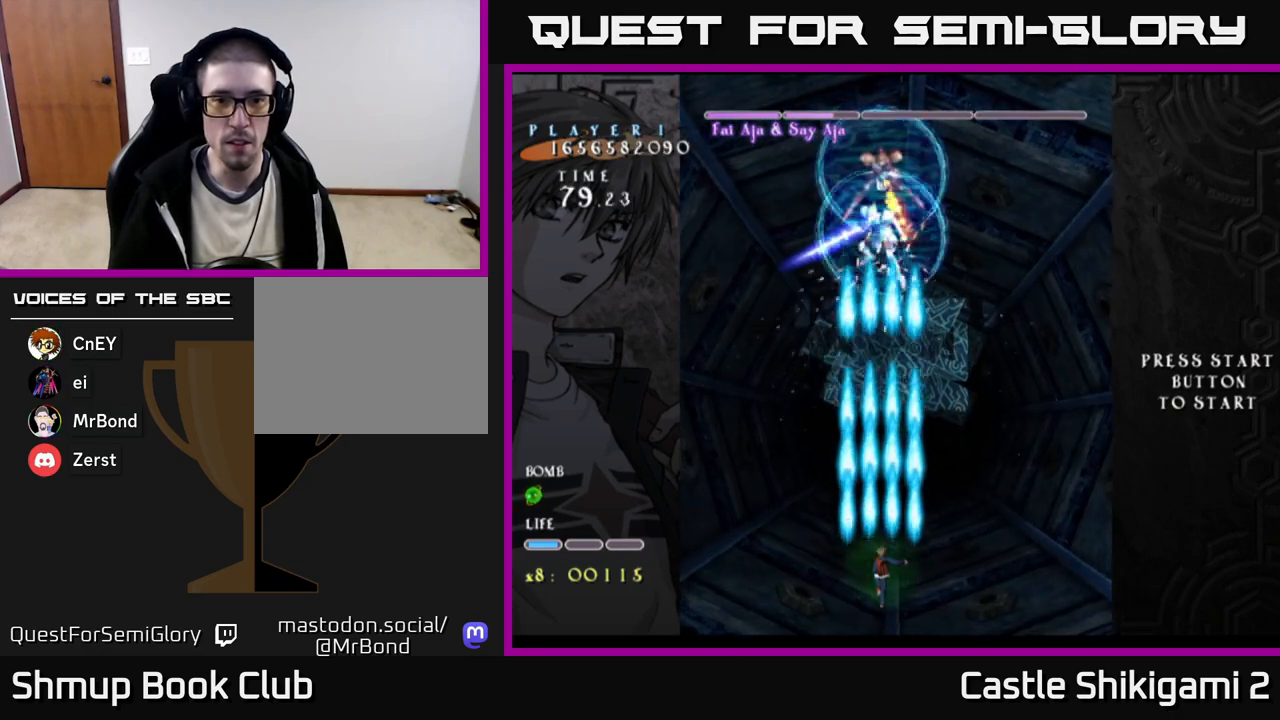
{"buttons": ["B"], "right_stick": "center", "events": []}
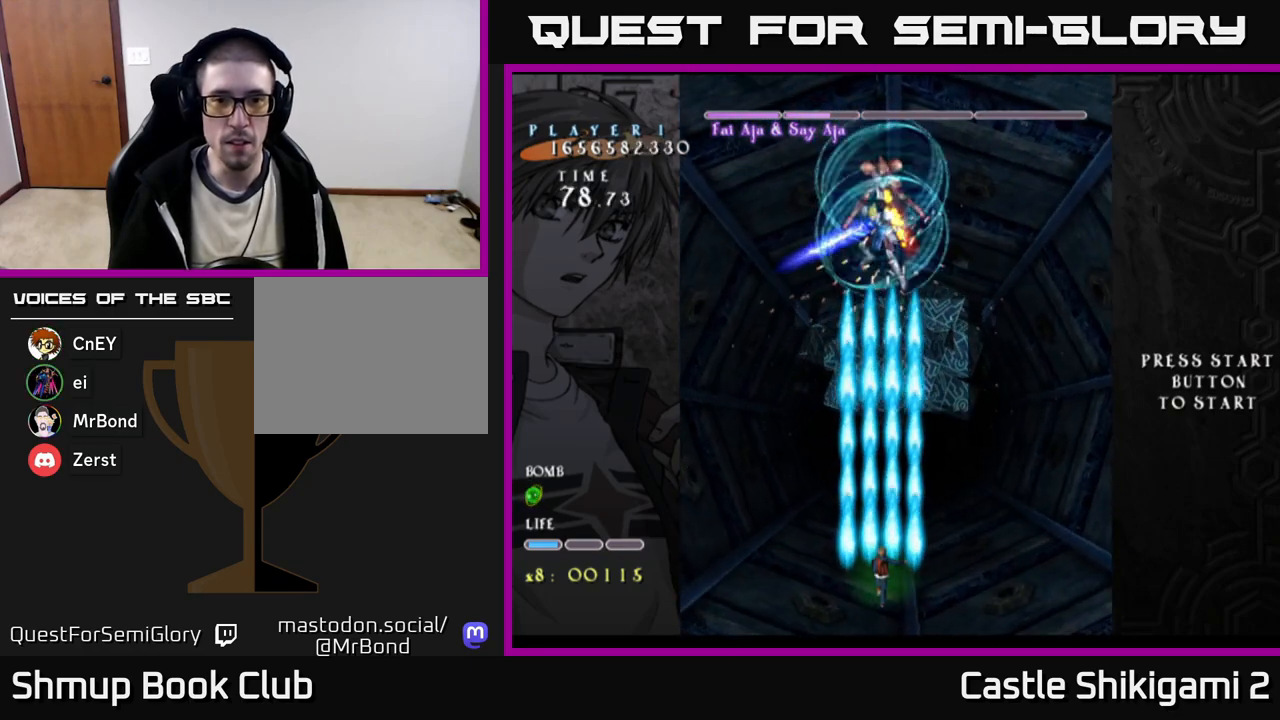
{"buttons": ["B"], "right_stick": "center", "events": []}
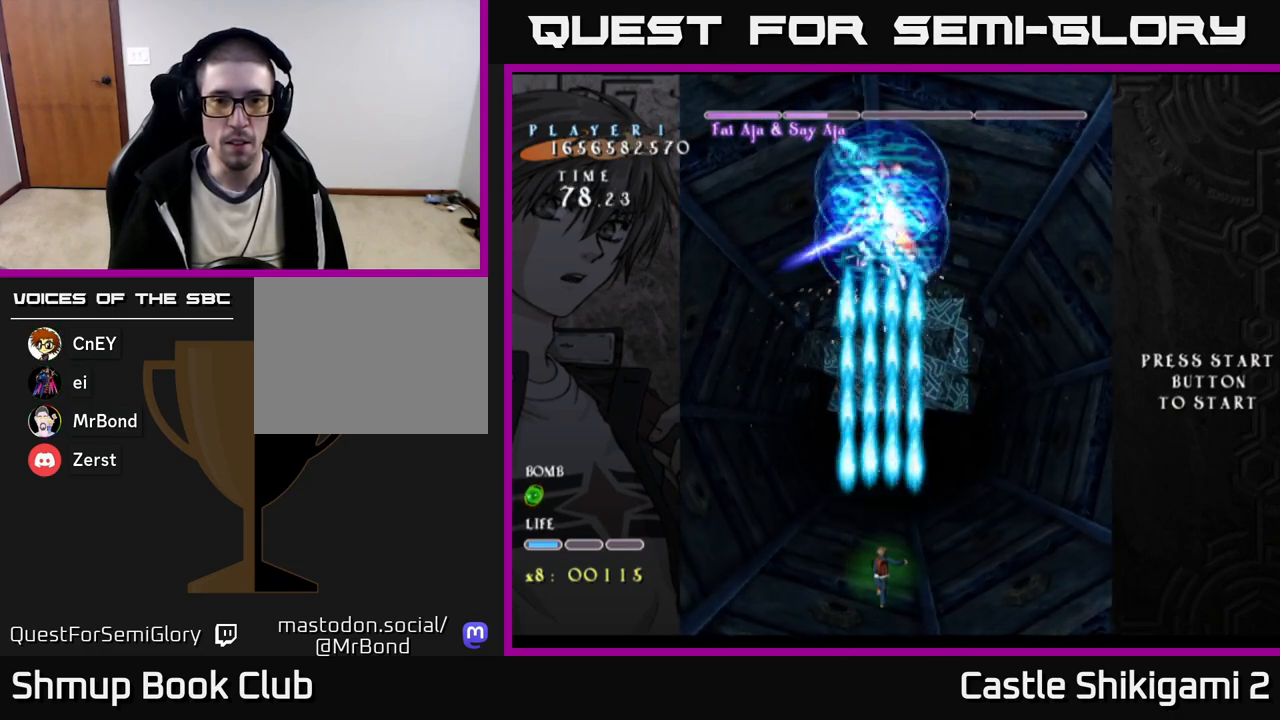
{"buttons": ["B"], "right_stick": "center", "events": []}
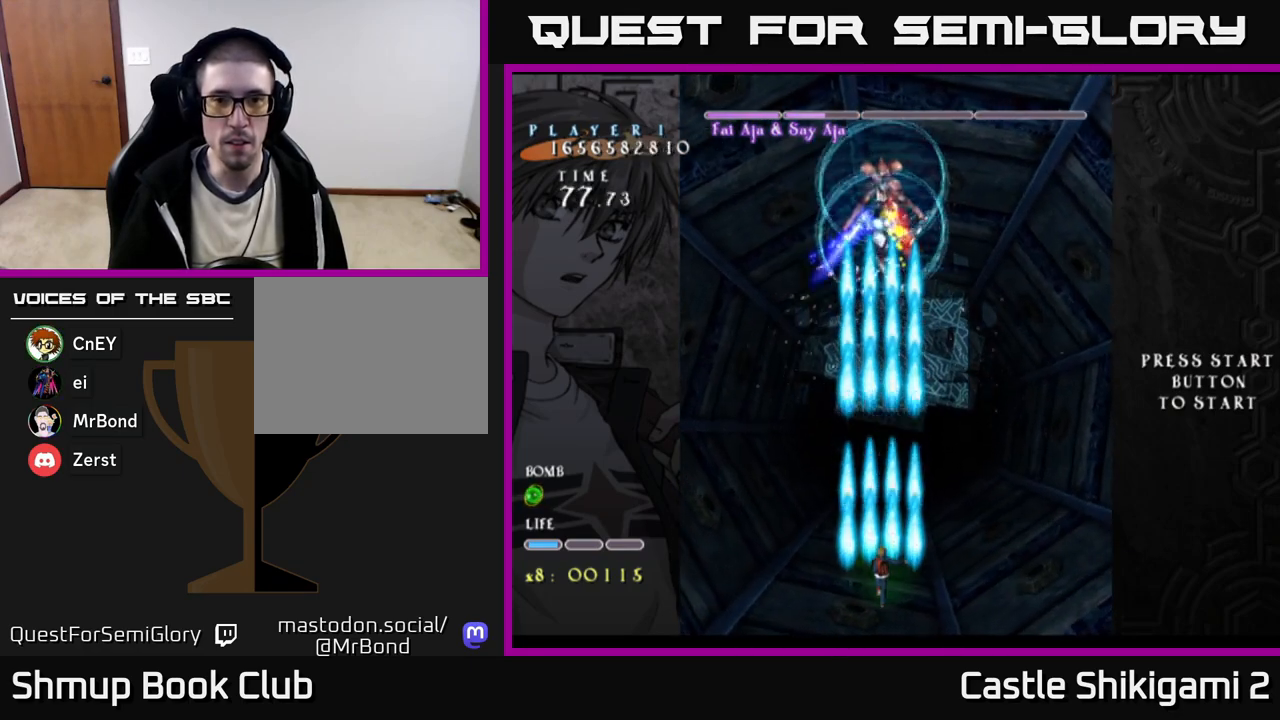
{"buttons": ["B"], "right_stick": "center", "events": []}
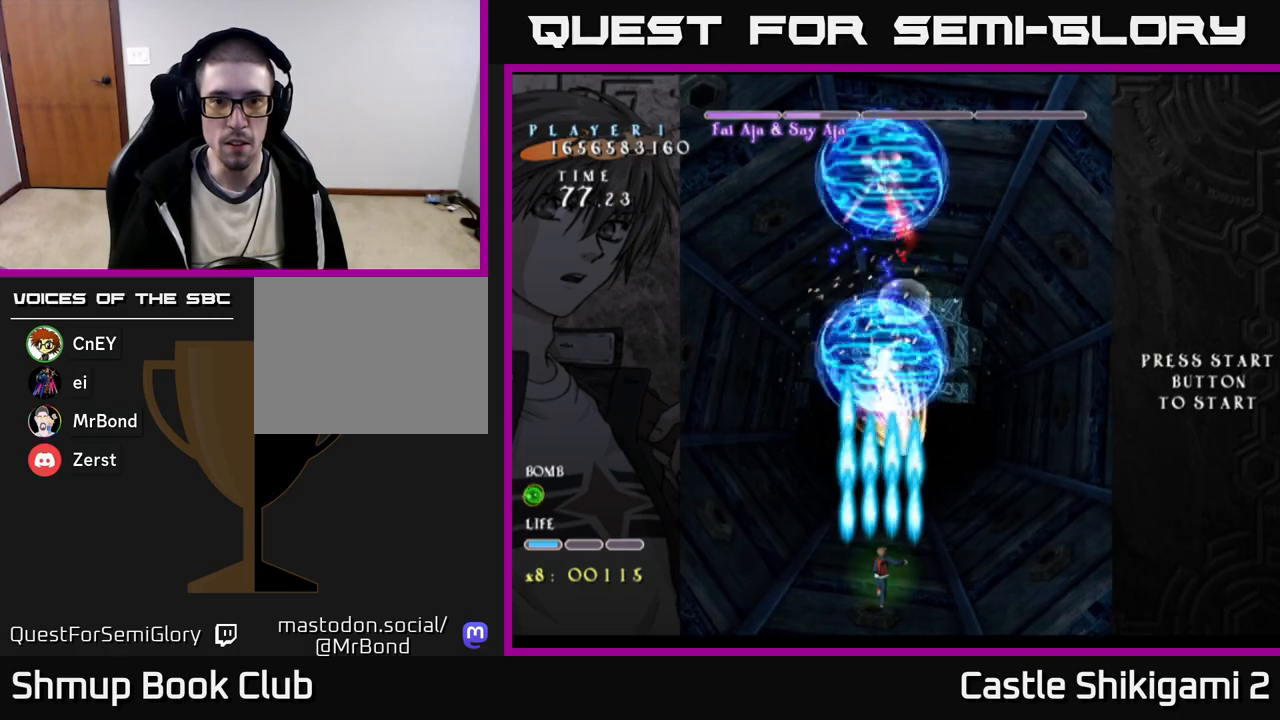
{"buttons": ["B", "DPAD_DOWN", "DPAD_RIGHT"], "right_stick": "center", "events": [[200, "DPAD_RIGHT", "down"], [250, "DPAD_DOWN", "down"]]}
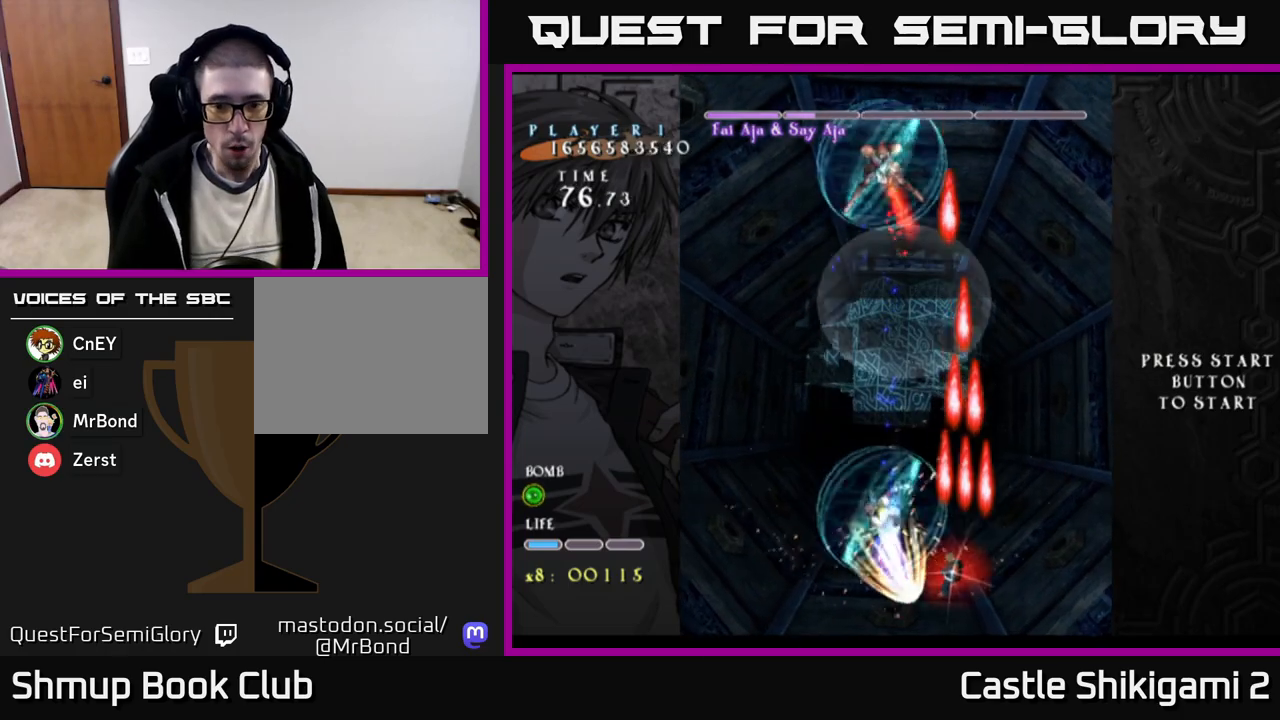
{"buttons": ["B", "DPAD_UP", "DPAD_RIGHT"], "right_stick": "center", "events": [[100, "DPAD_DOWN", "up"], [217, "DPAD_UP", "down"], [250, "DPAD_RIGHT", "up"], [300, "DPAD_RIGHT", "down"]]}
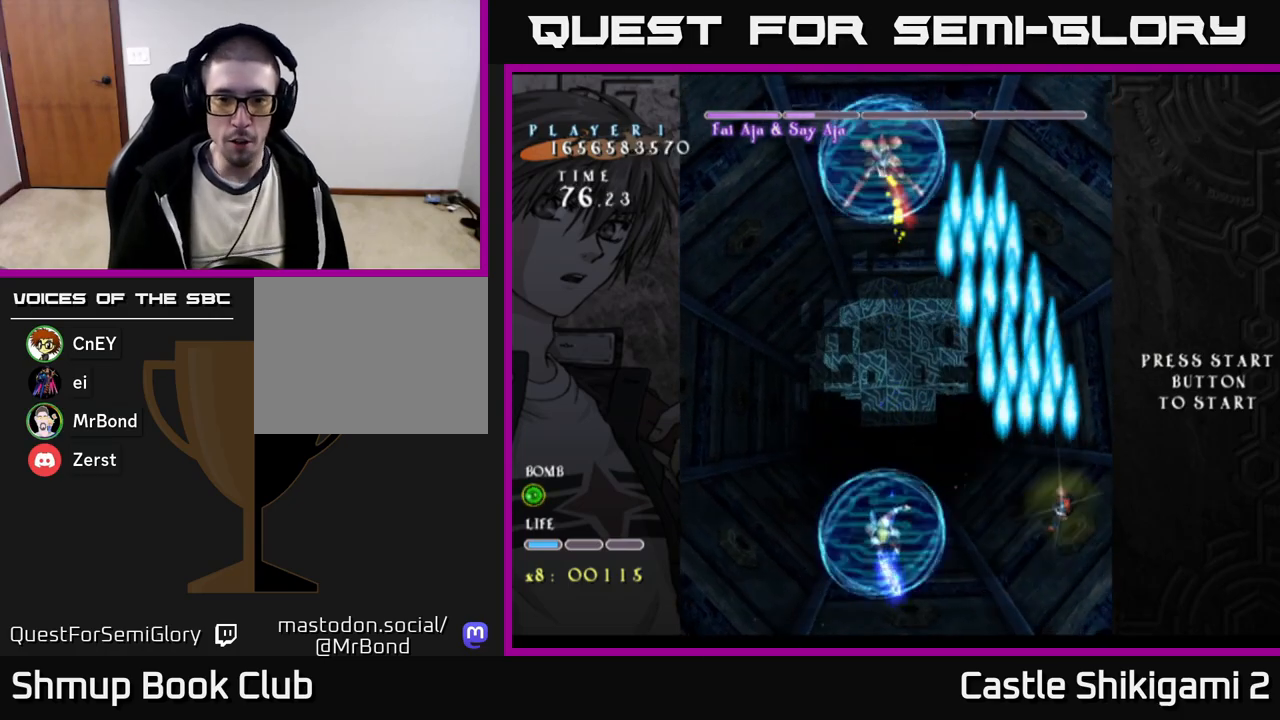
{"buttons": ["B", "DPAD_UP", "DPAD_LEFT"], "right_stick": "center", "events": [[17, "DPAD_RIGHT", "up"], [183, "DPAD_LEFT", "down"]]}
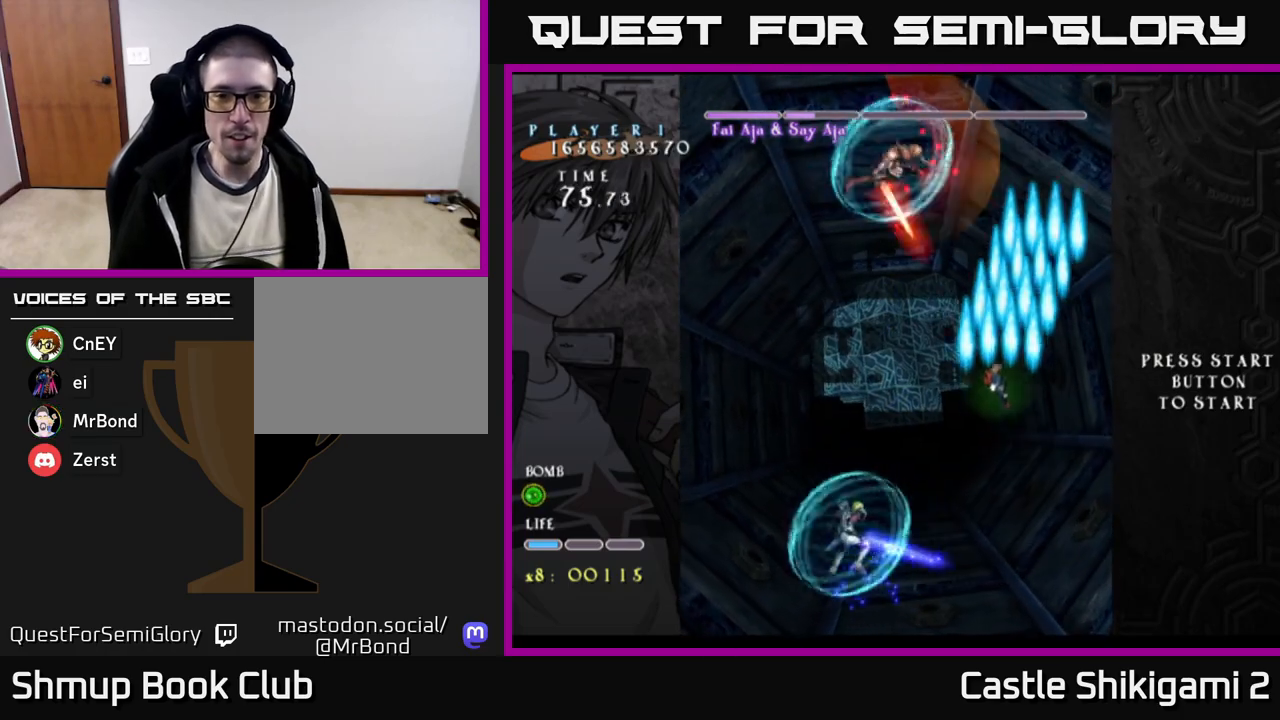
{"buttons": ["B"], "right_stick": "center", "events": [[33, "DPAD_UP", "up"], [483, "DPAD_LEFT", "up"]]}
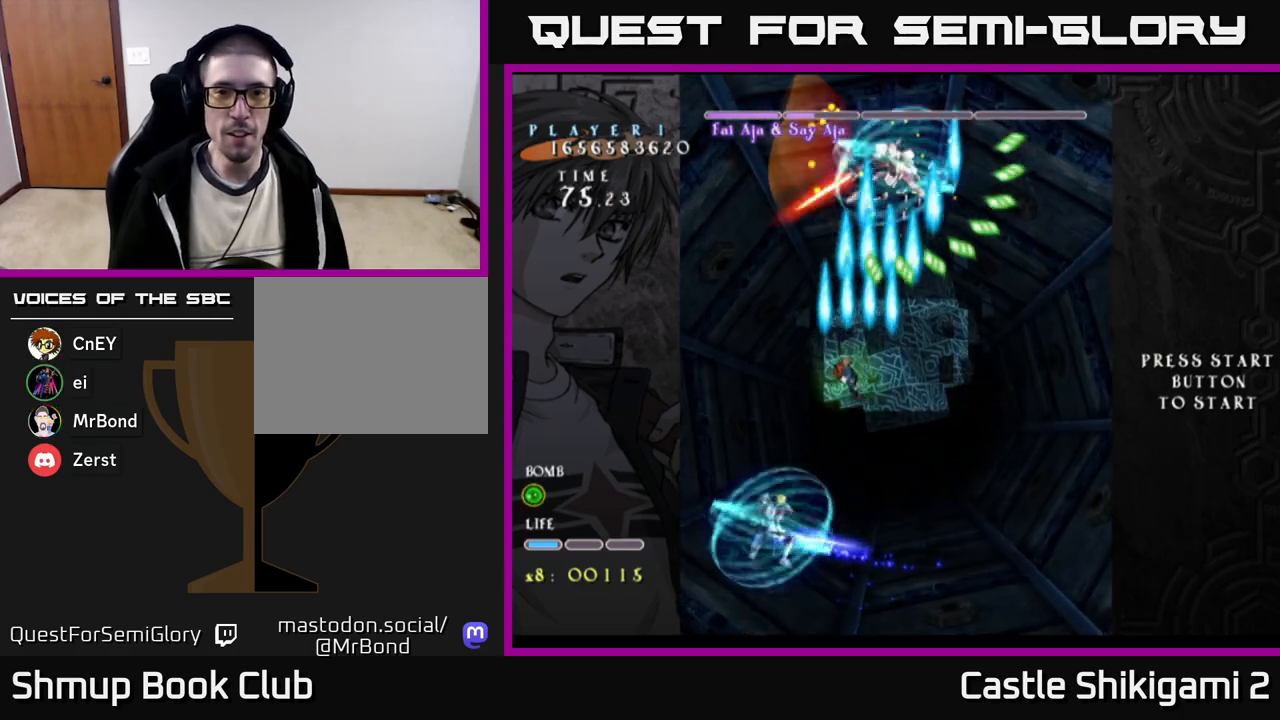
{"buttons": ["B", "DPAD_RIGHT"], "right_stick": "center", "events": [[17, "DPAD_DOWN", "down"], [50, "DPAD_RIGHT", "down"], [67, "DPAD_DOWN", "up"], [283, "DPAD_DOWN", "down"], [417, "DPAD_DOWN", "up"]]}
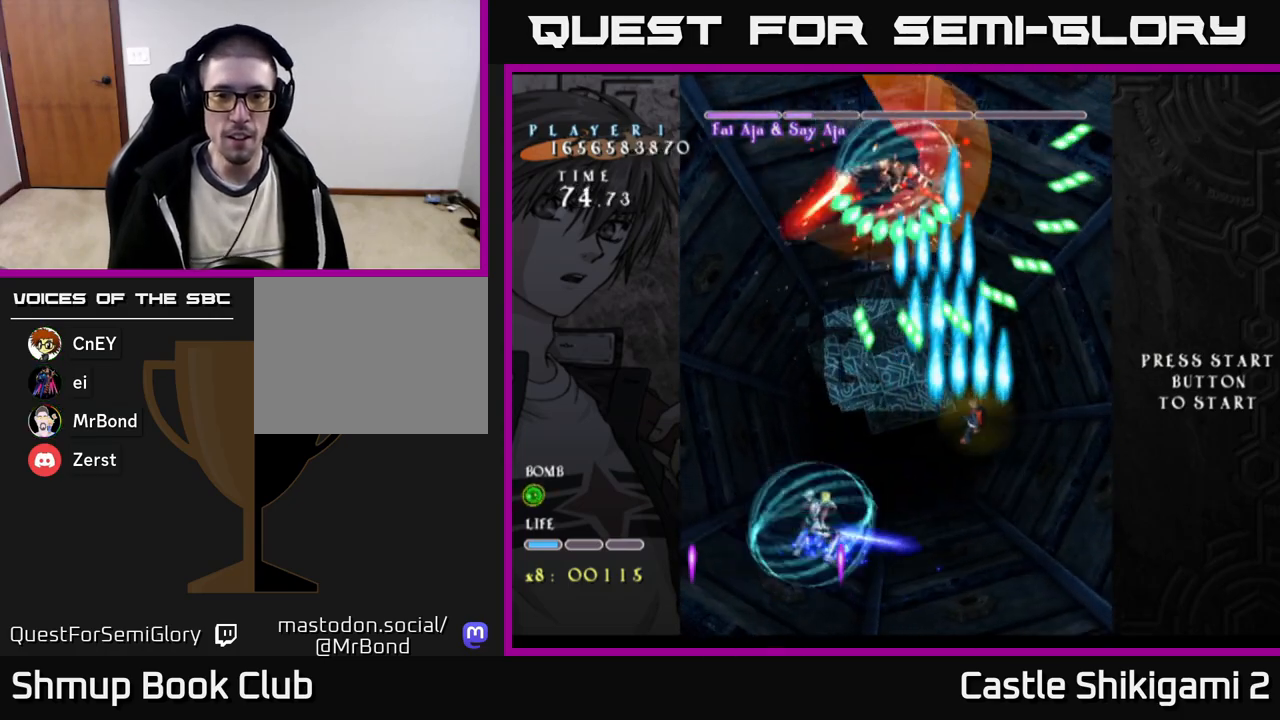
{"buttons": ["B", "DPAD_UP"], "right_stick": "center", "events": [[100, "DPAD_DOWN", "down"], [167, "DPAD_RIGHT", "up"], [250, "DPAD_RIGHT", "down"], [367, "DPAD_DOWN", "up"], [417, "DPAD_RIGHT", "up"], [417, "DPAD_UP", "down"]]}
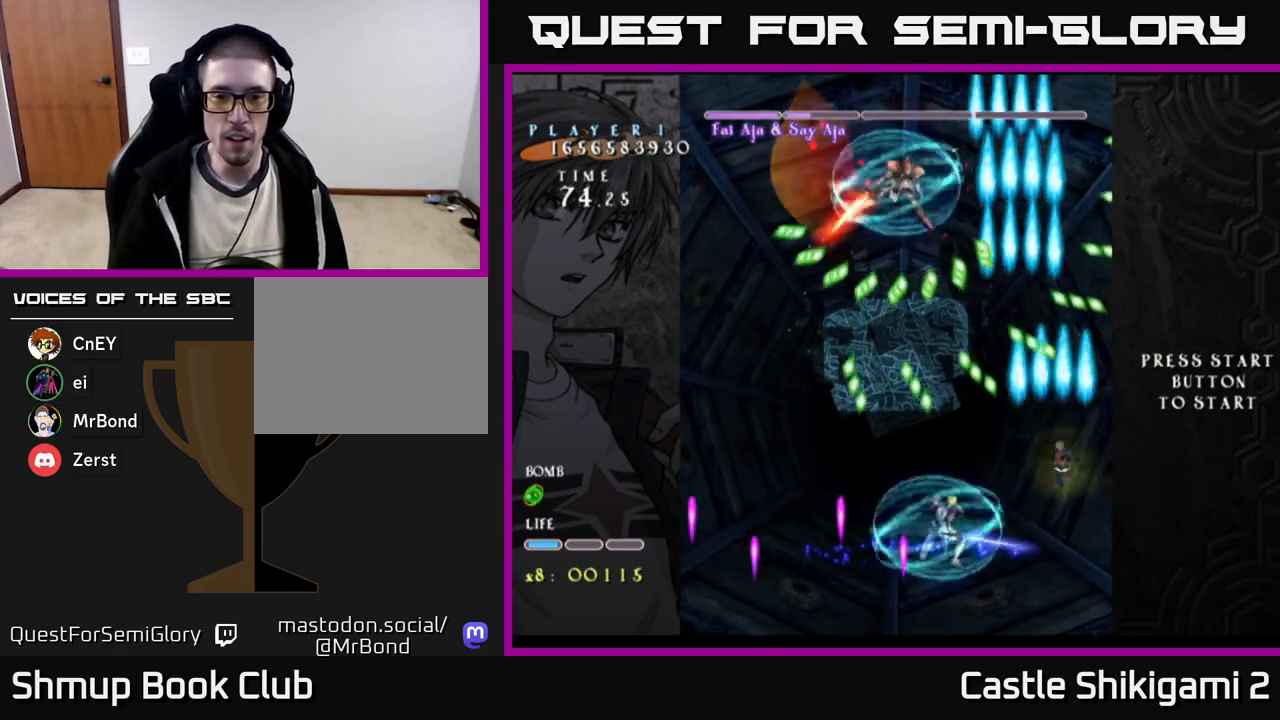
{"buttons": ["B", "DPAD_LEFT"], "right_stick": "center", "events": [[100, "DPAD_UP", "up"], [483, "DPAD_LEFT", "down"]]}
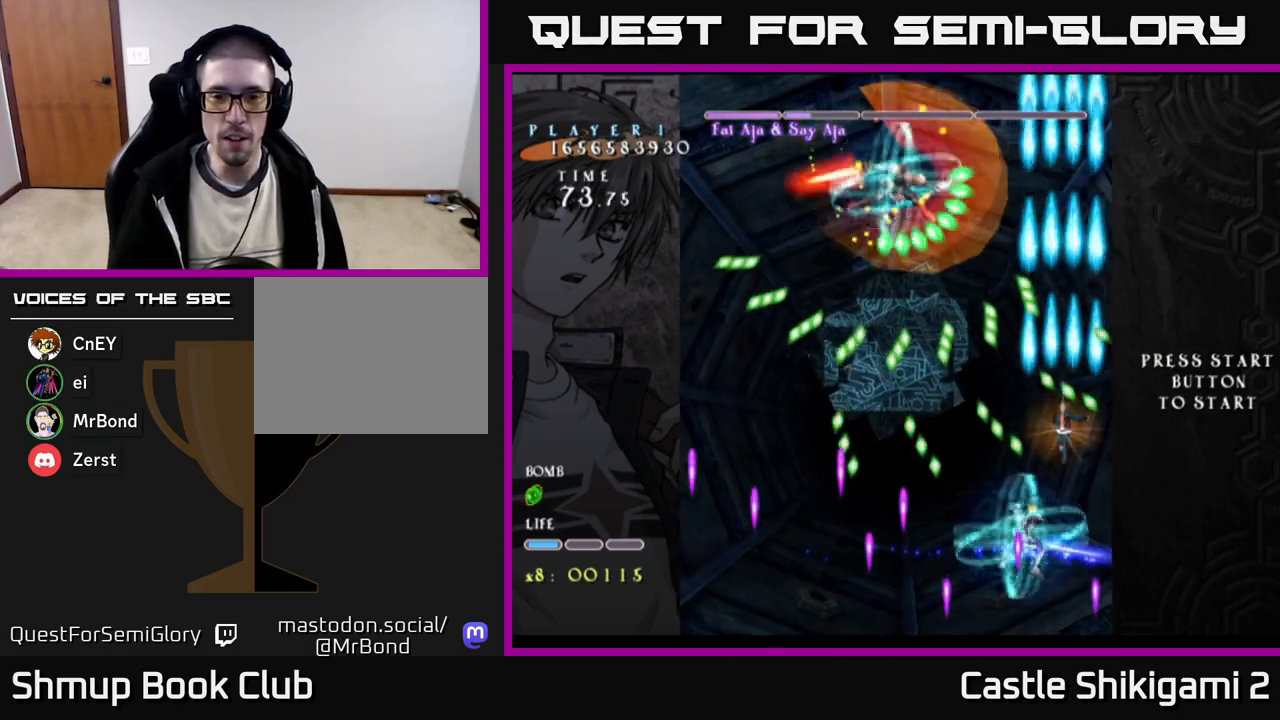
{"buttons": ["B"], "right_stick": "center", "events": [[117, "DPAD_UP", "down"], [133, "DPAD_LEFT", "up"], [150, "DPAD_UP", "up"], [300, "DPAD_LEFT", "down"], [417, "DPAD_LEFT", "up"], [417, "DPAD_UP", "down"], [433, "DPAD_UP", "up"]]}
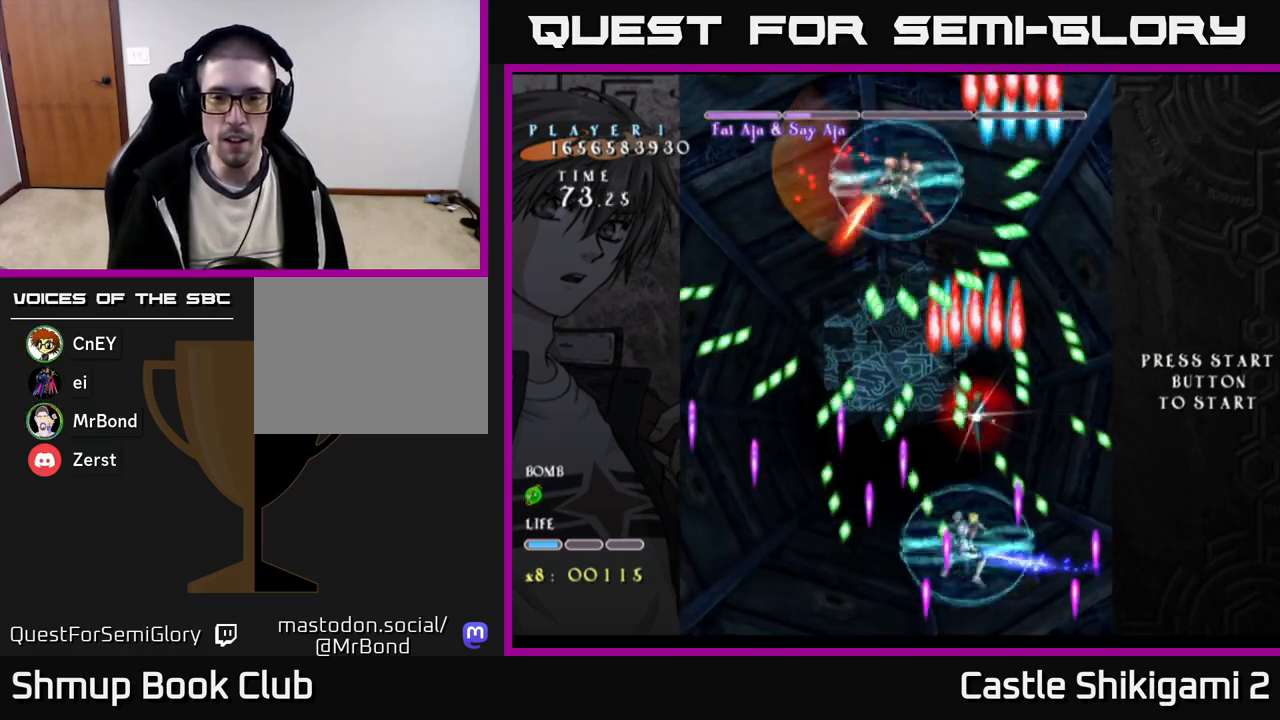
{"buttons": ["B"], "right_stick": "center", "events": [[117, "DPAD_UP", "down"], [133, "DPAD_RIGHT", "down"], [183, "DPAD_UP", "up"], [267, "DPAD_RIGHT", "up"]]}
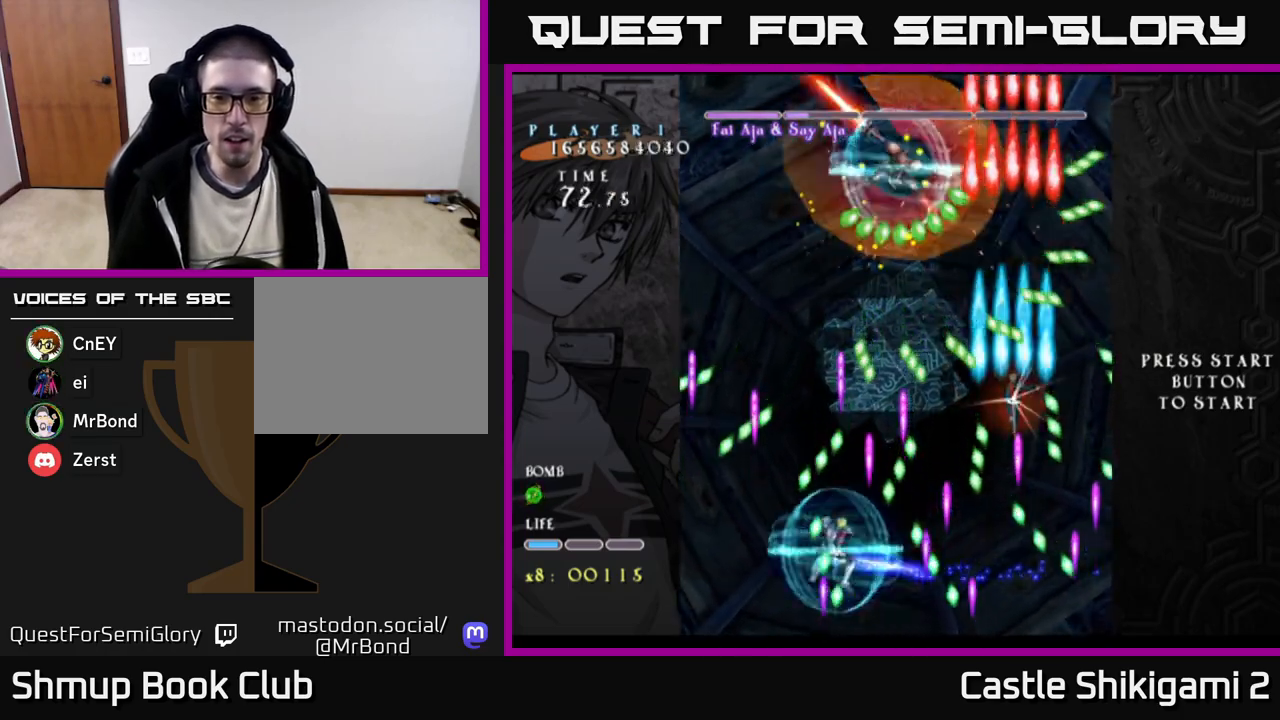
{"buttons": ["B"], "right_stick": "center", "events": [[50, "DPAD_UP", "down"], [167, "DPAD_LEFT", "down"], [183, "DPAD_UP", "up"], [283, "DPAD_LEFT", "up"]]}
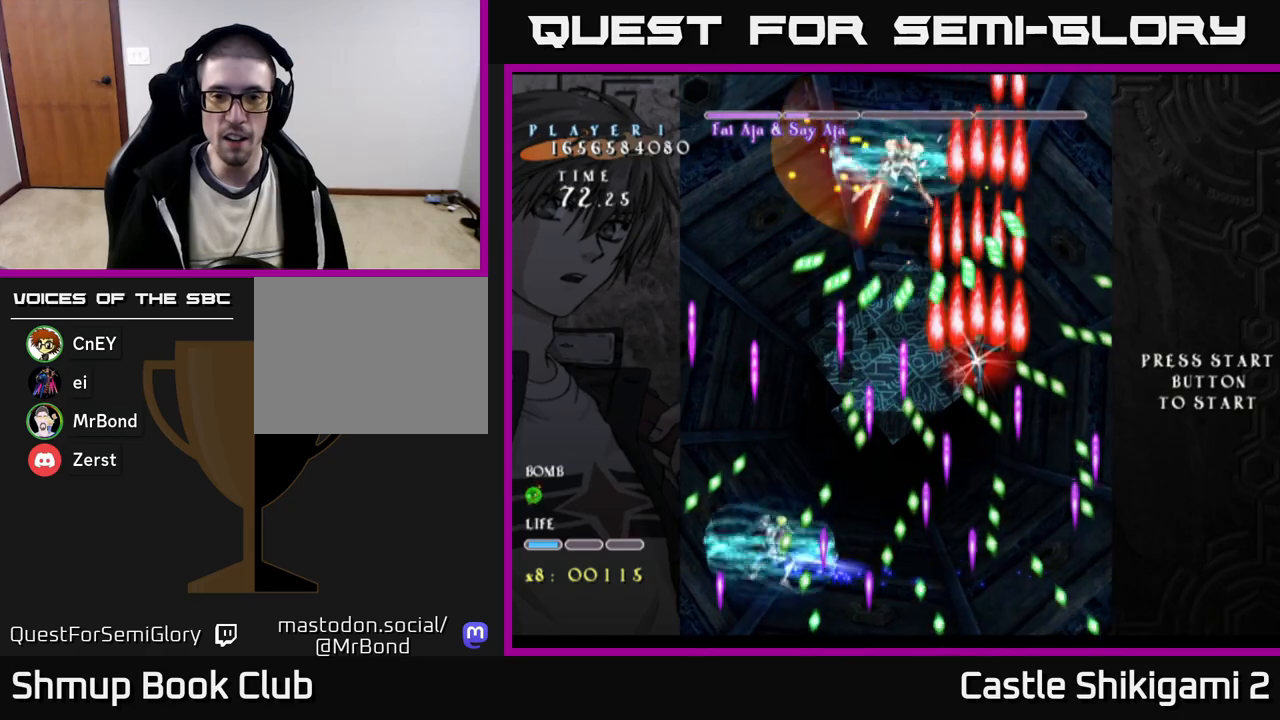
{"buttons": ["B"], "right_stick": "center", "events": [[350, "DPAD_DOWN", "down"], [467, "DPAD_DOWN", "up"]]}